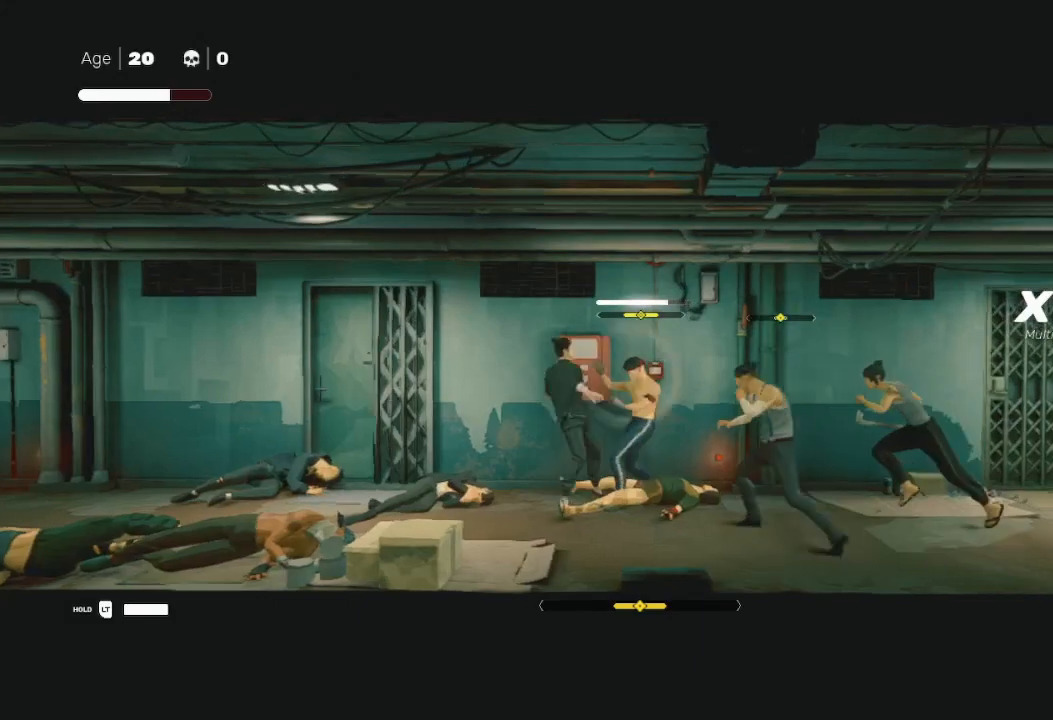
Gameplay with a controller (Xbox layout); each line is a JSON object with the inputs held at the frame after it. "events" lists button and stick changes between this image and that frame as [ms after this image, input, new state], when the widget could be followed in between.
{"buttons": ["L1"], "left_stick": "down", "right_stick": "center", "events": [[33, "A", "down"], [33, "X", "down"], [67, "X", "up"], [100, "A", "up"], [133, "L1", "down"], [133, "left_stick", "down-left"], [333, "left_stick", "down"]]}
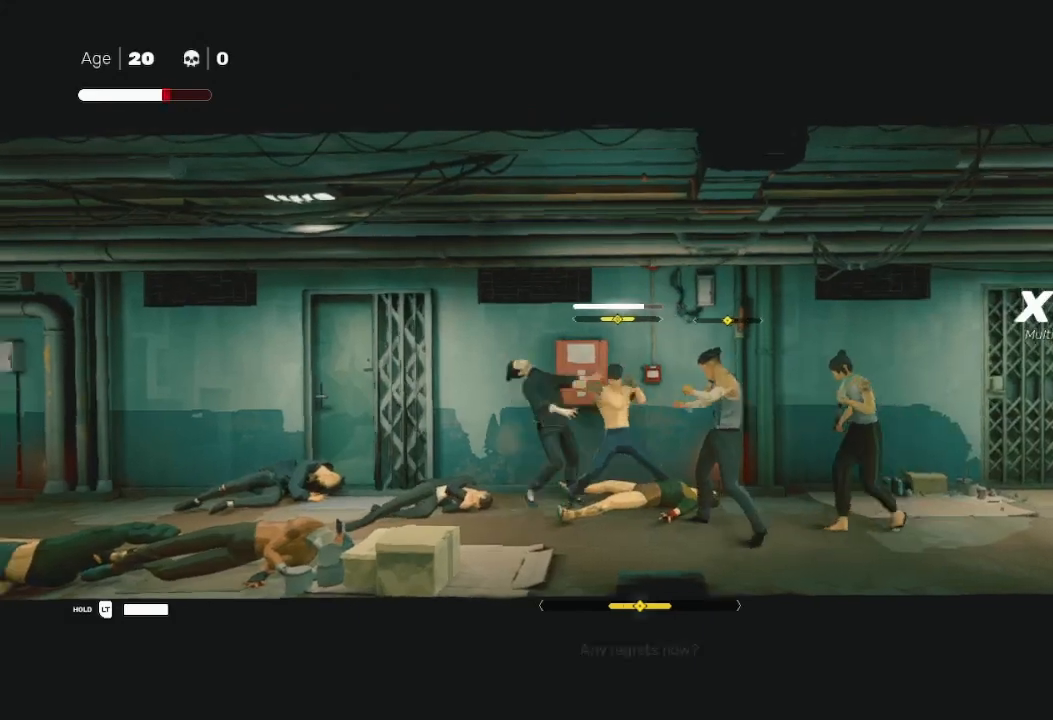
{"buttons": ["L1"], "left_stick": "down", "right_stick": "center", "events": [[67, "left_stick", "down-left"], [233, "left_stick", "center"], [300, "left_stick", "down"]]}
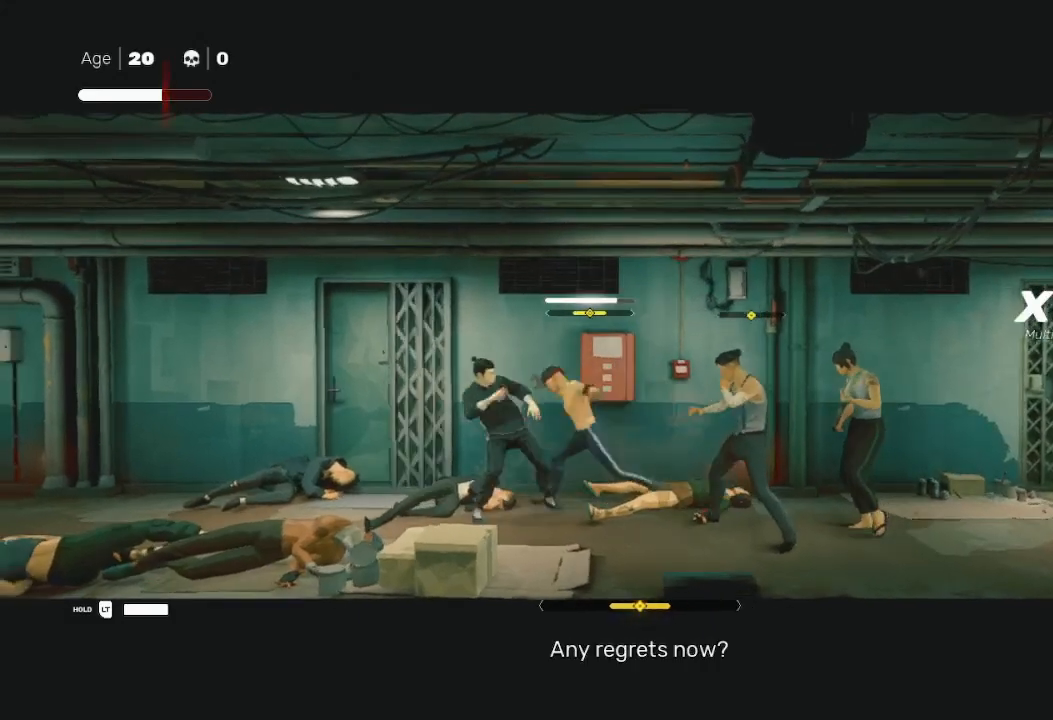
{"buttons": ["L1"], "left_stick": "down", "right_stick": "center", "events": [[67, "L3", "down"], [100, "left_stick", "down-left"], [133, "L3", "up"], [167, "A", "down"], [167, "X", "down"], [267, "L3", "down"], [267, "X", "up"], [300, "A", "up"], [333, "L3", "up"], [400, "A", "down"], [400, "X", "down"], [400, "left_stick", "center"], [433, "X", "up"], [467, "A", "up"], [467, "left_stick", "down"]]}
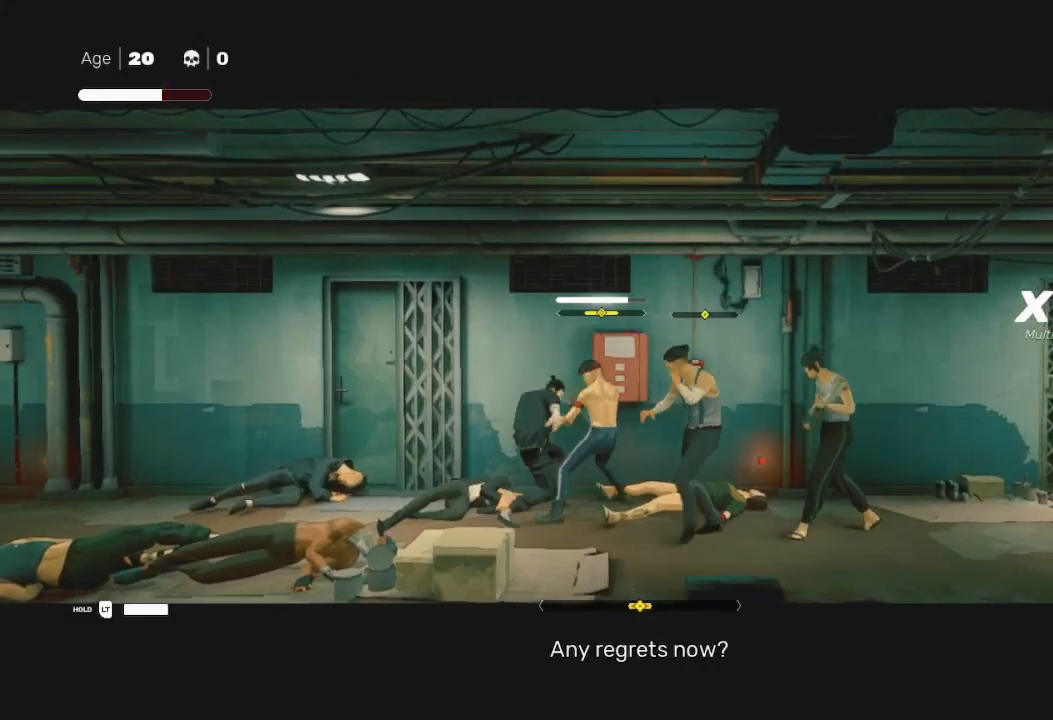
{"buttons": ["Y"], "left_stick": "left", "right_stick": "center", "events": [[33, "A", "down"], [33, "X", "down"], [133, "X", "up"], [167, "A", "up"], [167, "L1", "up"], [167, "left_stick", "up-right"], [200, "A", "down"], [200, "X", "down"], [267, "A", "up"], [267, "X", "up"], [300, "left_stick", "left"], [333, "Y", "down"], [467, "Y", "up"], [500, "Y", "down"]]}
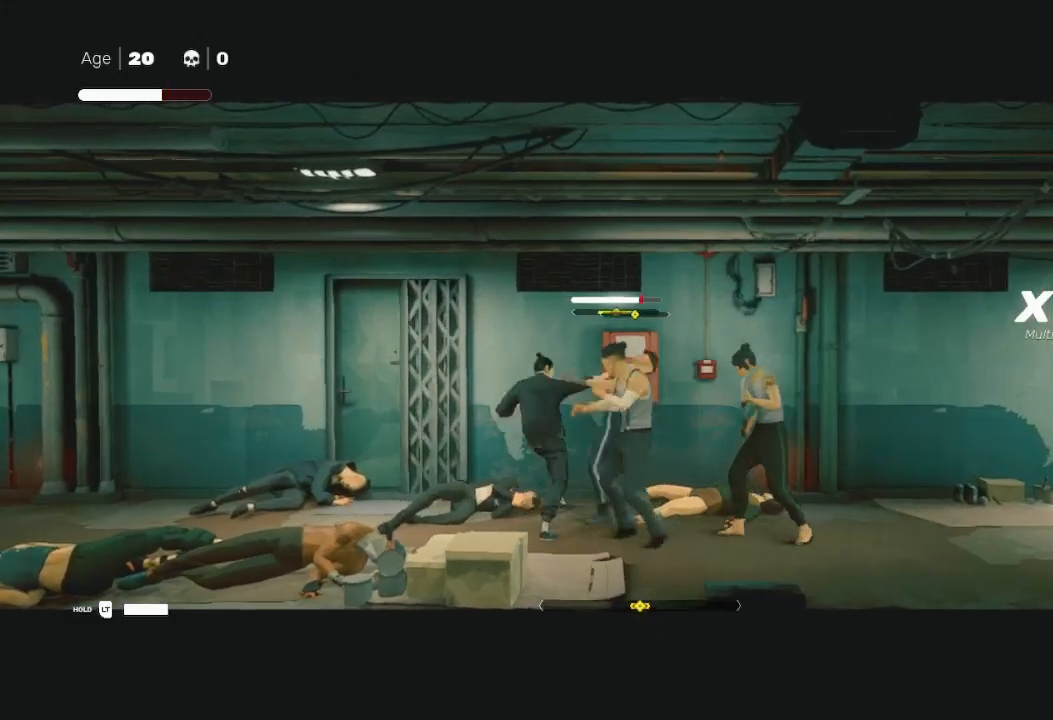
{"buttons": [], "left_stick": "down", "right_stick": "center", "events": [[67, "left_stick", "down-left"], [100, "Y", "up"], [200, "A", "down"], [200, "X", "down"], [200, "left_stick", "down-right"], [267, "X", "up"], [300, "left_stick", "left"], [333, "X", "down"], [400, "A", "up"], [467, "X", "up"], [467, "left_stick", "down"]]}
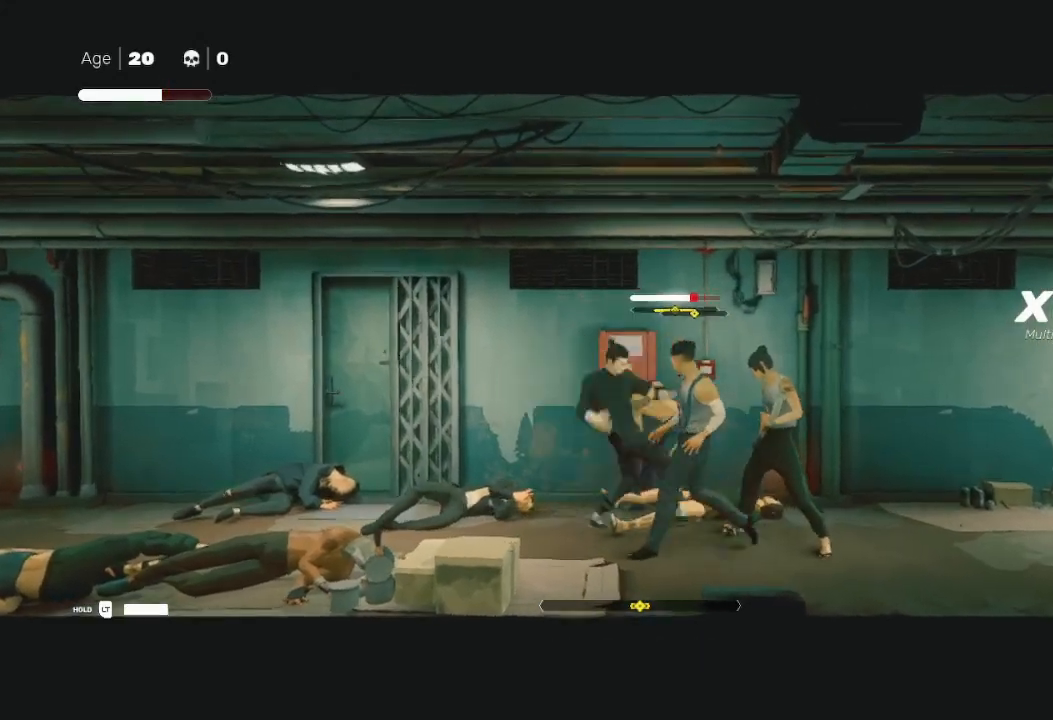
{"buttons": ["Y"], "left_stick": "down", "right_stick": "center", "events": [[33, "X", "down"], [67, "left_stick", "right"], [133, "X", "up"], [133, "left_stick", "up-left"], [200, "X", "down"], [200, "left_stick", "down-left"], [267, "X", "up"], [300, "left_stick", "down-right"], [333, "X", "down"], [367, "X", "up"], [367, "left_stick", "up-right"], [433, "Y", "down"], [500, "left_stick", "down"]]}
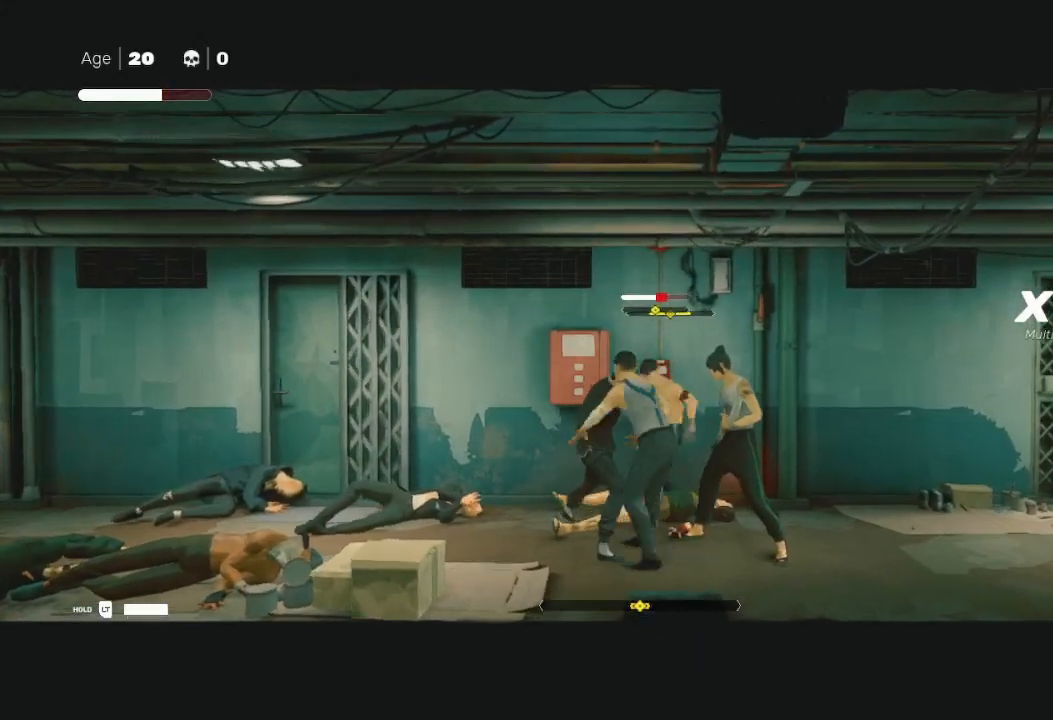
{"buttons": ["L1"], "left_stick": "down-left", "right_stick": "center", "events": [[33, "Y", "up"], [133, "Y", "down"], [167, "L1", "down"], [233, "Y", "up"], [233, "left_stick", "left"], [300, "X", "down"], [300, "left_stick", "center"], [367, "left_stick", "down-left"], [433, "X", "up"]]}
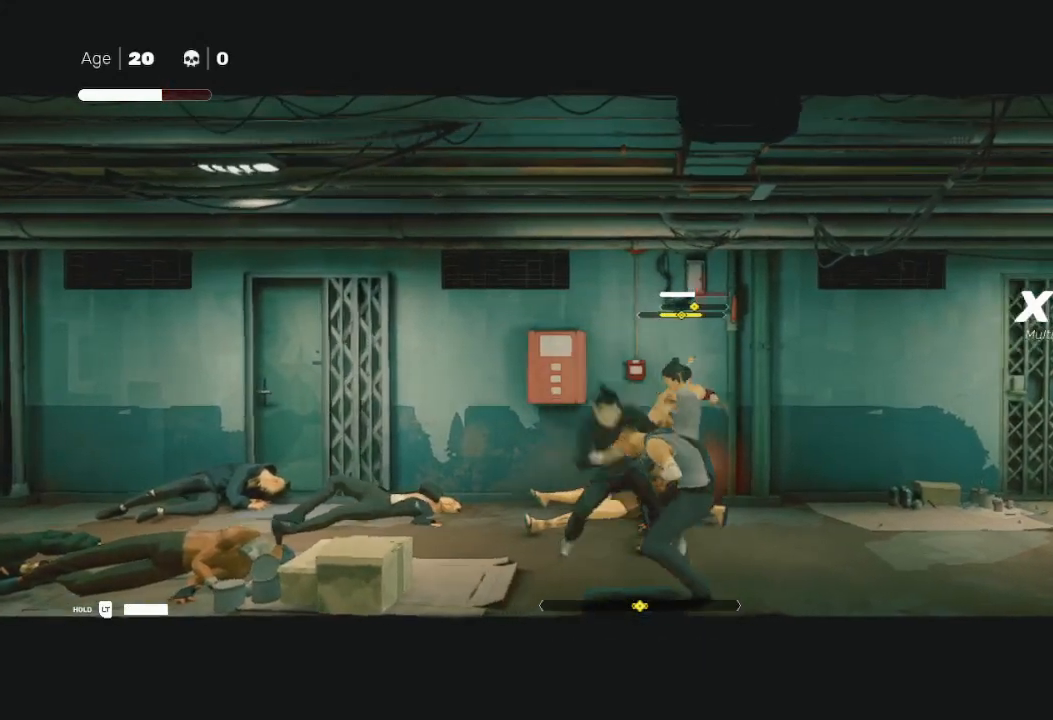
{"buttons": ["R2", "L3"], "left_stick": "left", "right_stick": "center", "events": [[33, "A", "down"], [33, "X", "down"], [67, "A", "up"], [100, "X", "up"], [133, "R2", "down"], [167, "L3", "down"], [233, "L3", "up"], [267, "L1", "up"], [267, "R2", "up"], [300, "left_stick", "up-left"], [333, "R2", "down"], [400, "left_stick", "left"], [467, "R2", "up"], [500, "L3", "down"], [500, "R2", "down"]]}
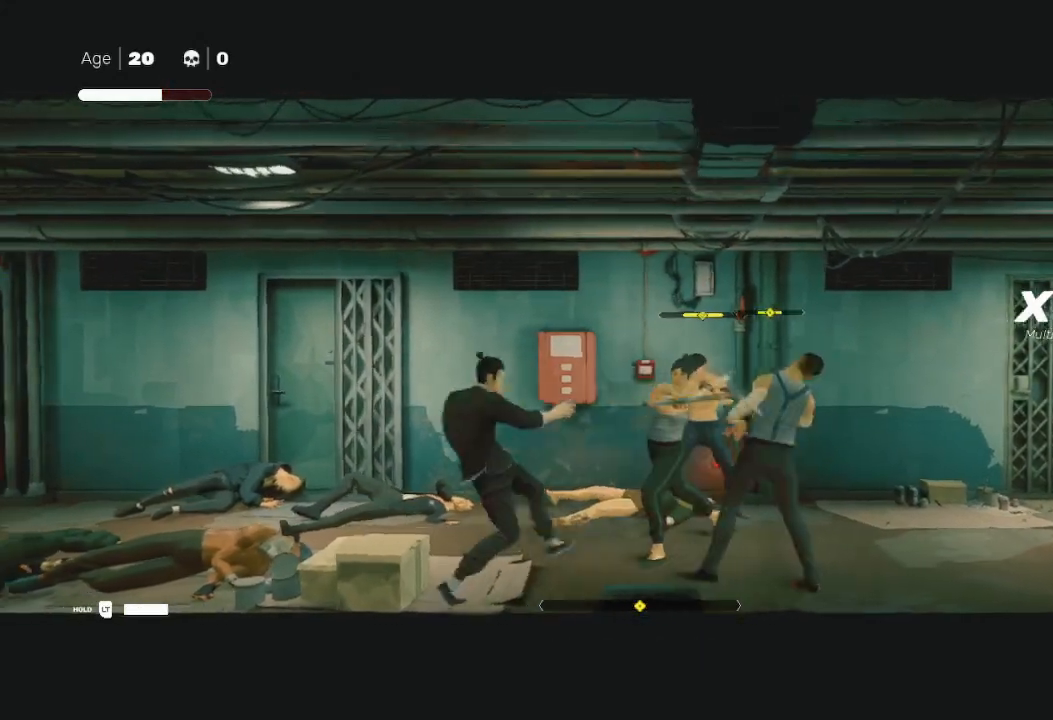
{"buttons": [], "left_stick": "left", "right_stick": "center", "events": [[33, "L1", "down"], [33, "left_stick", "down-left"], [133, "R2", "up"], [200, "L3", "up"], [200, "R2", "down"], [200, "left_stick", "down"], [233, "L1", "up"], [300, "L1", "down"], [300, "left_stick", "left"], [333, "R2", "up"], [400, "R2", "down"], [500, "L1", "up"], [500, "R2", "up"]]}
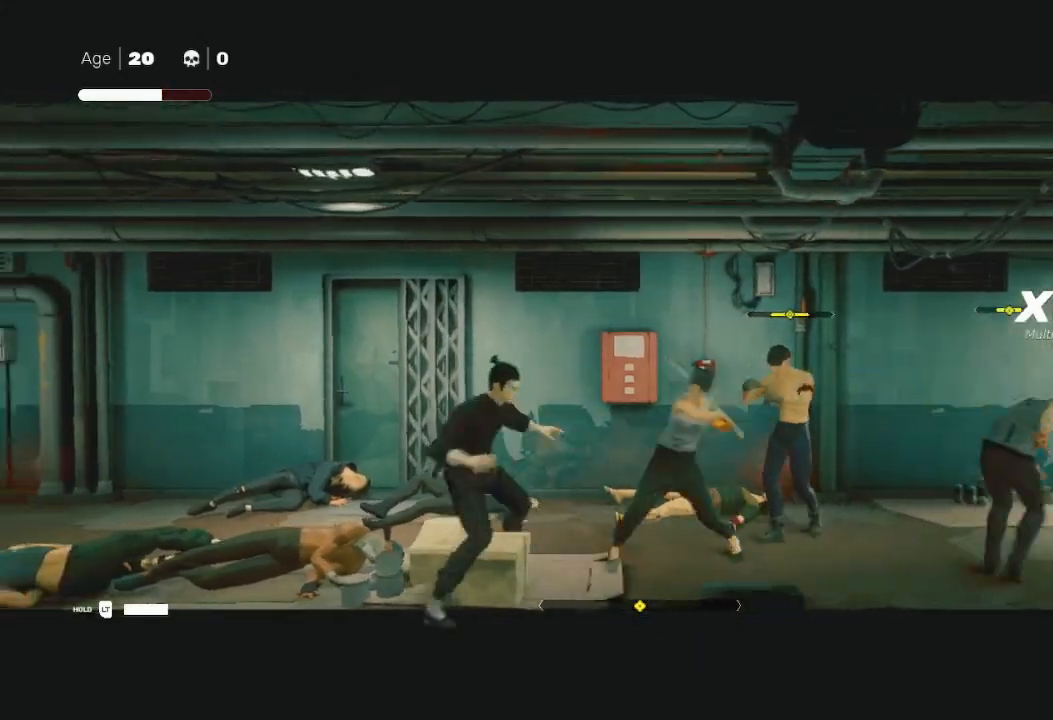
{"buttons": ["X", "L1"], "left_stick": "down", "right_stick": "center", "events": [[33, "left_stick", "center"], [133, "R2", "down"], [167, "L1", "down"], [167, "left_stick", "down-left"], [300, "R2", "up"], [367, "left_stick", "center"], [433, "left_stick", "down"], [500, "X", "down"]]}
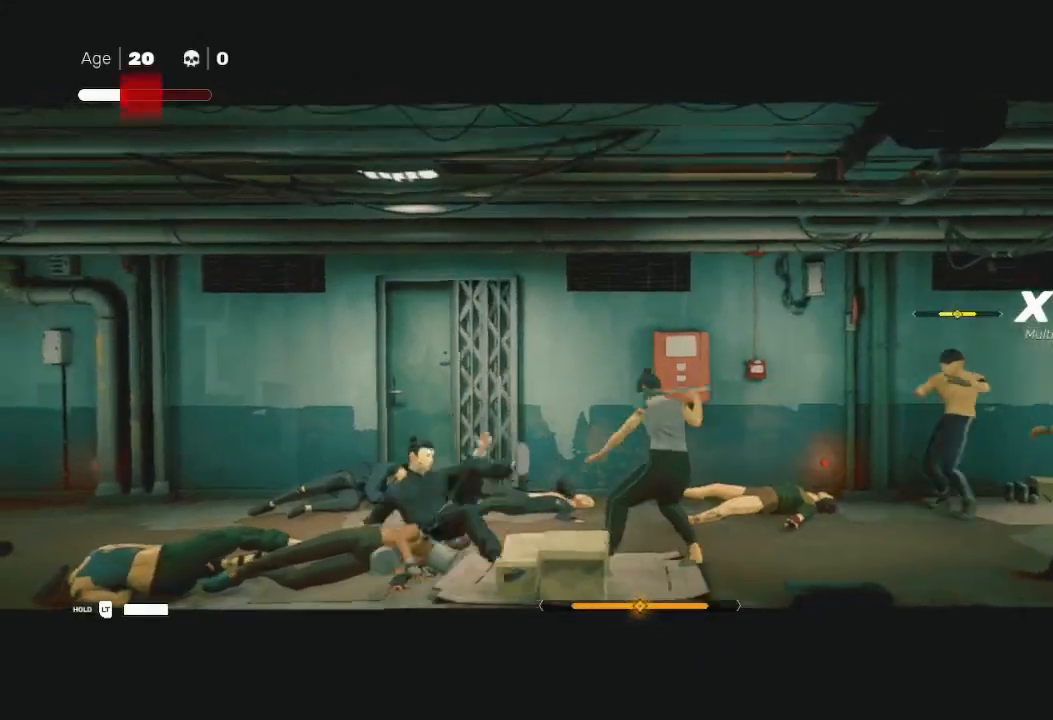
{"buttons": ["Y"], "left_stick": "right", "right_stick": "center", "events": [[33, "A", "down"], [100, "X", "up"], [133, "L1", "up"], [167, "X", "down"], [200, "left_stick", "right"], [267, "A", "up"], [267, "X", "up"], [267, "left_stick", "up-right"], [333, "Y", "down"], [400, "left_stick", "right"], [433, "Y", "up"], [500, "Y", "down"]]}
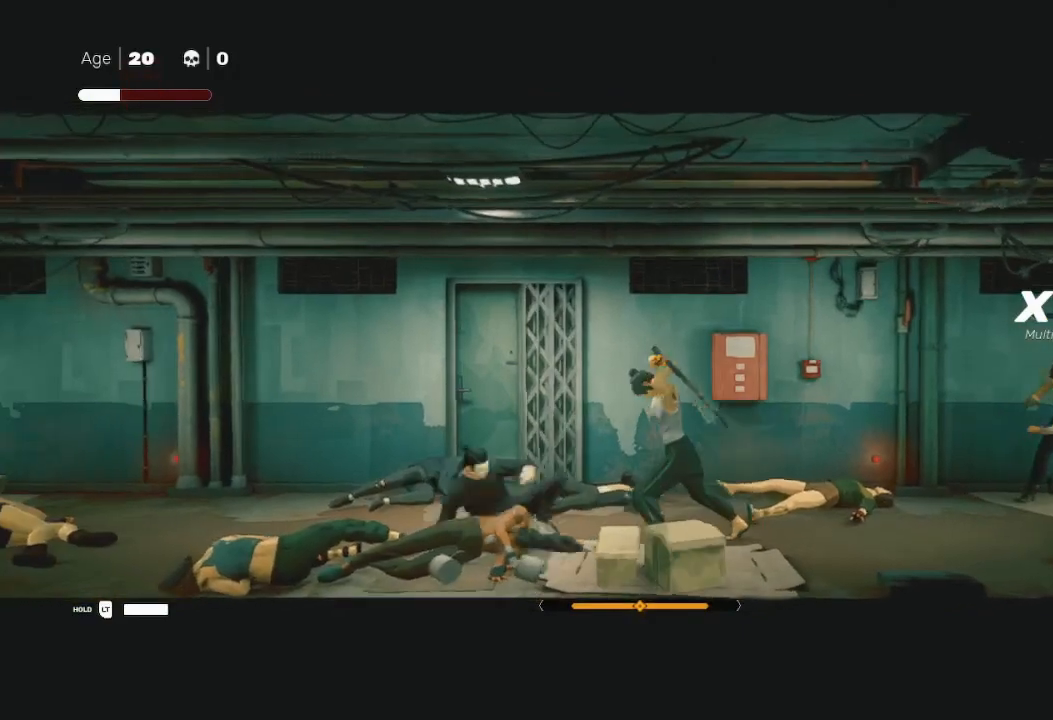
{"buttons": [], "left_stick": "right", "right_stick": "center", "events": [[33, "left_stick", "up"], [67, "X", "down"], [67, "Y", "up"], [167, "L3", "down"], [200, "L1", "down"], [200, "X", "up"], [267, "A", "down"], [267, "L3", "up"], [267, "X", "down"], [267, "left_stick", "up-right"], [367, "A", "up"], [367, "L1", "up"], [367, "X", "up"], [400, "left_stick", "right"]]}
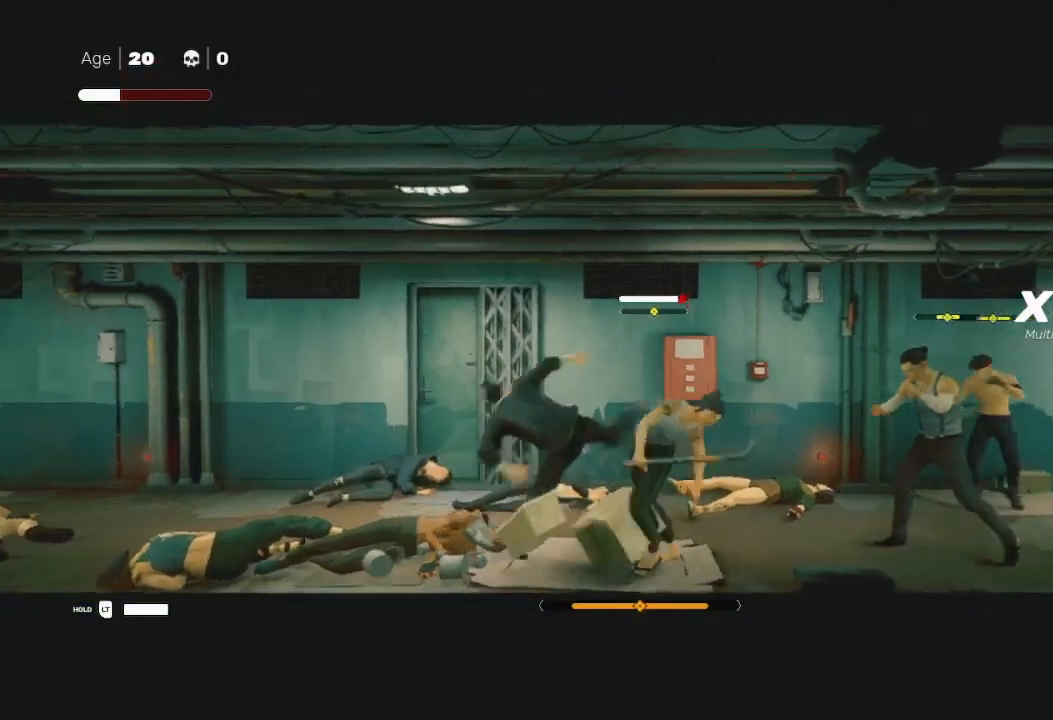
{"buttons": [], "left_stick": "right", "right_stick": "center", "events": [[33, "Y", "down"], [33, "left_stick", "center"], [133, "left_stick", "right"], [167, "Y", "up"], [300, "X", "down"], [300, "left_stick", "down-left"], [400, "X", "up"], [467, "left_stick", "right"]]}
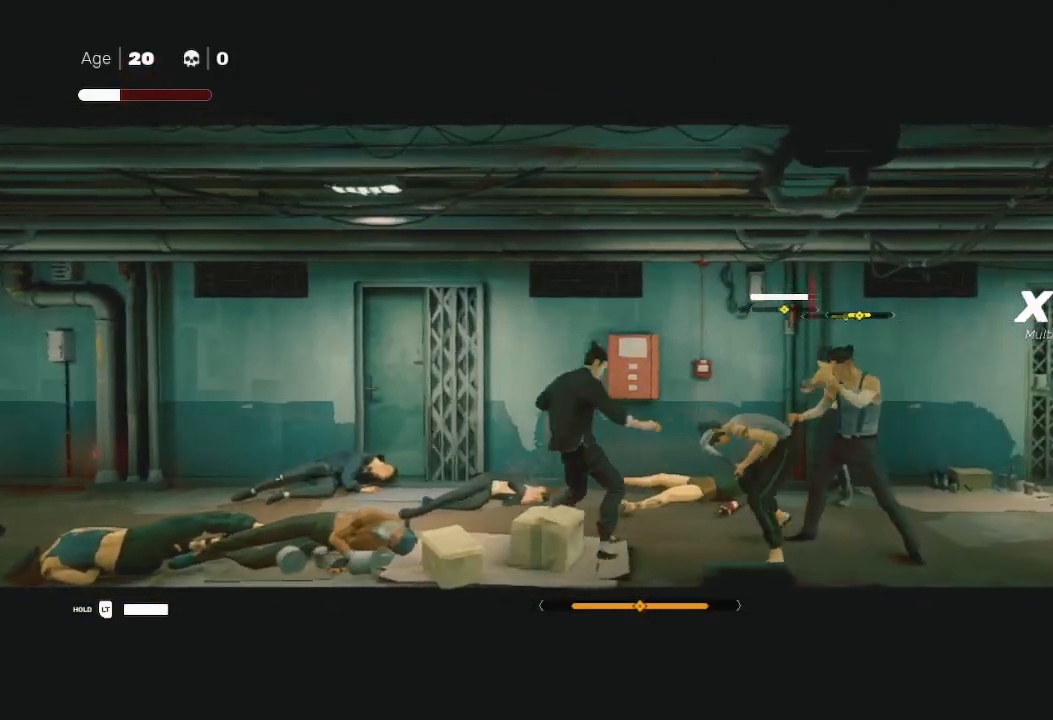
{"buttons": ["B", "Y"], "left_stick": "up-right", "right_stick": "center", "events": [[33, "X", "down"], [133, "left_stick", "left"], [200, "X", "up"], [267, "left_stick", "right"], [300, "X", "down"], [367, "left_stick", "up-right"], [400, "X", "up"], [467, "B", "down"], [467, "Y", "down"]]}
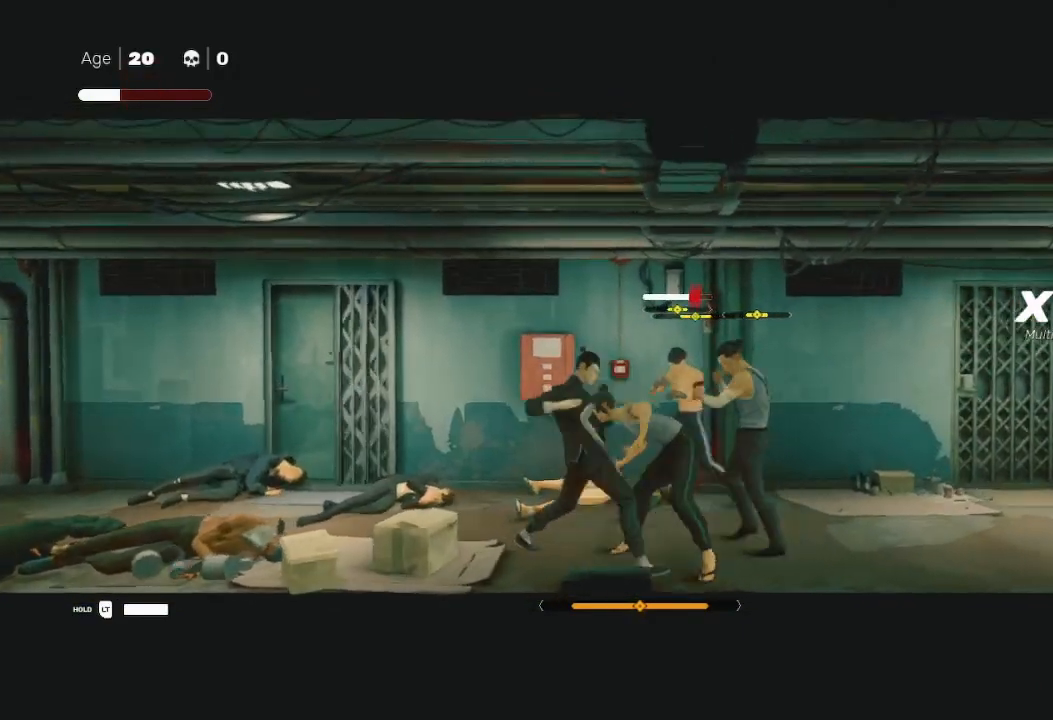
{"buttons": [], "left_stick": "left", "right_stick": "center", "events": [[100, "B", "up"], [100, "Y", "up"], [167, "Y", "down"], [233, "Y", "up"], [300, "Y", "down"], [333, "Y", "up"], [400, "Y", "down"], [433, "Y", "up"], [500, "left_stick", "left"]]}
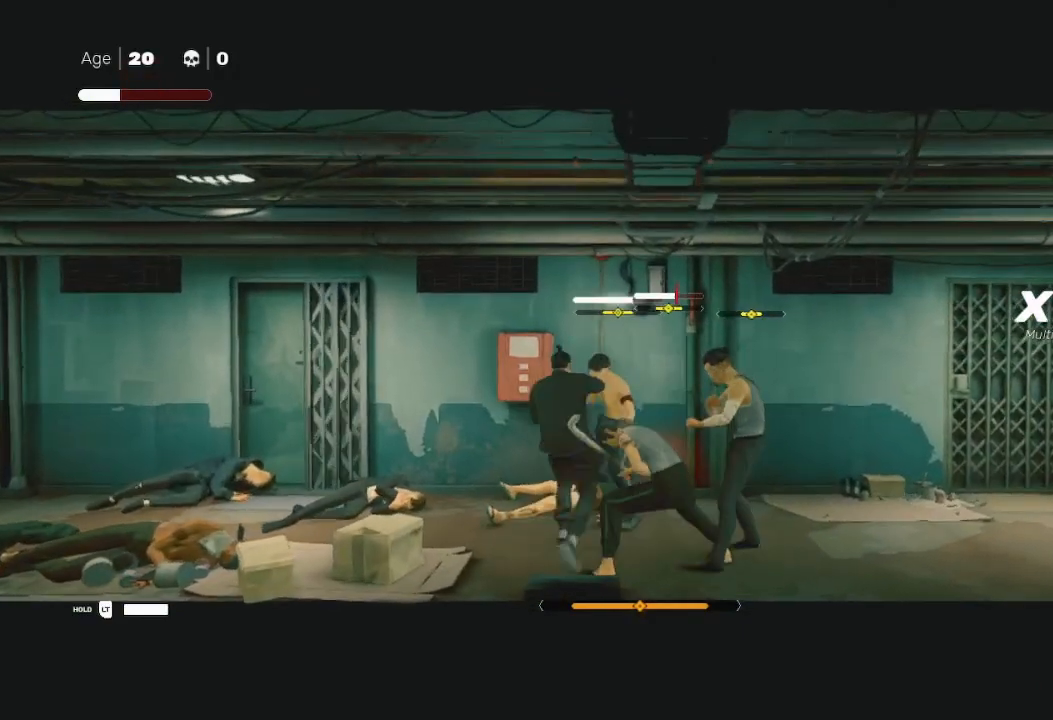
{"buttons": [], "left_stick": "right", "right_stick": "center", "events": [[33, "Y", "down"], [67, "left_stick", "down"], [100, "Y", "up"], [167, "left_stick", "up-right"], [233, "A", "down"], [233, "X", "down"], [367, "A", "up"], [367, "X", "up"], [433, "X", "down"], [467, "left_stick", "right"], [500, "X", "up"]]}
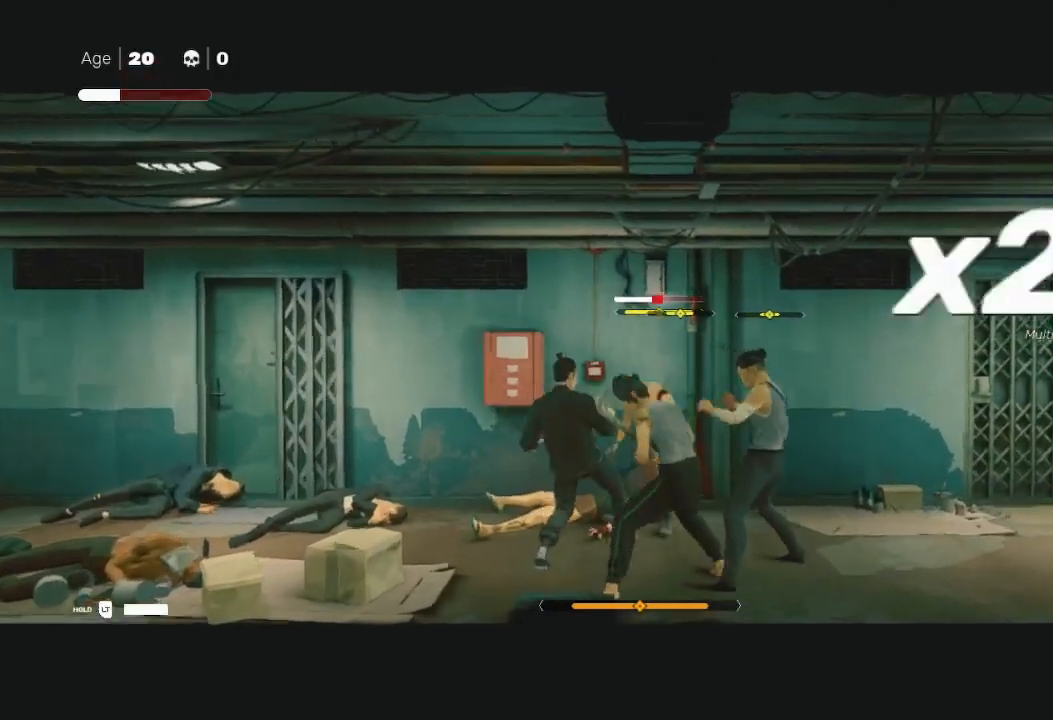
{"buttons": [], "left_stick": "down", "right_stick": "center", "events": [[33, "left_stick", "down-right"], [67, "X", "down"], [100, "L1", "down"], [133, "left_stick", "down"], [167, "X", "up"], [233, "L1", "up"], [233, "left_stick", "down-left"], [300, "X", "down"], [333, "A", "down"], [333, "left_stick", "down"], [400, "A", "up"], [400, "X", "up"]]}
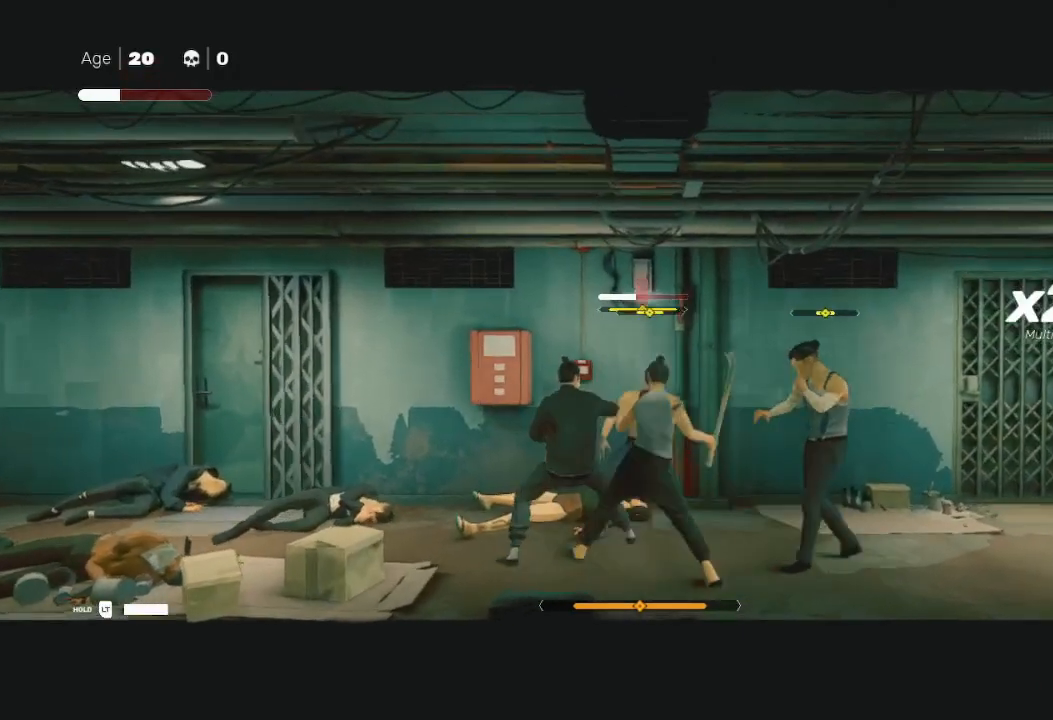
{"buttons": ["X", "L1"], "left_stick": "down-left", "right_stick": "center", "events": [[133, "L1", "down"], [133, "Y", "down"], [167, "L3", "down"], [233, "Y", "up"], [300, "L1", "up"], [300, "L3", "up"], [333, "left_stick", "down-left"], [400, "L1", "down"], [400, "X", "down"], [433, "A", "down"], [433, "L3", "down"], [500, "A", "up"], [500, "L3", "up"]]}
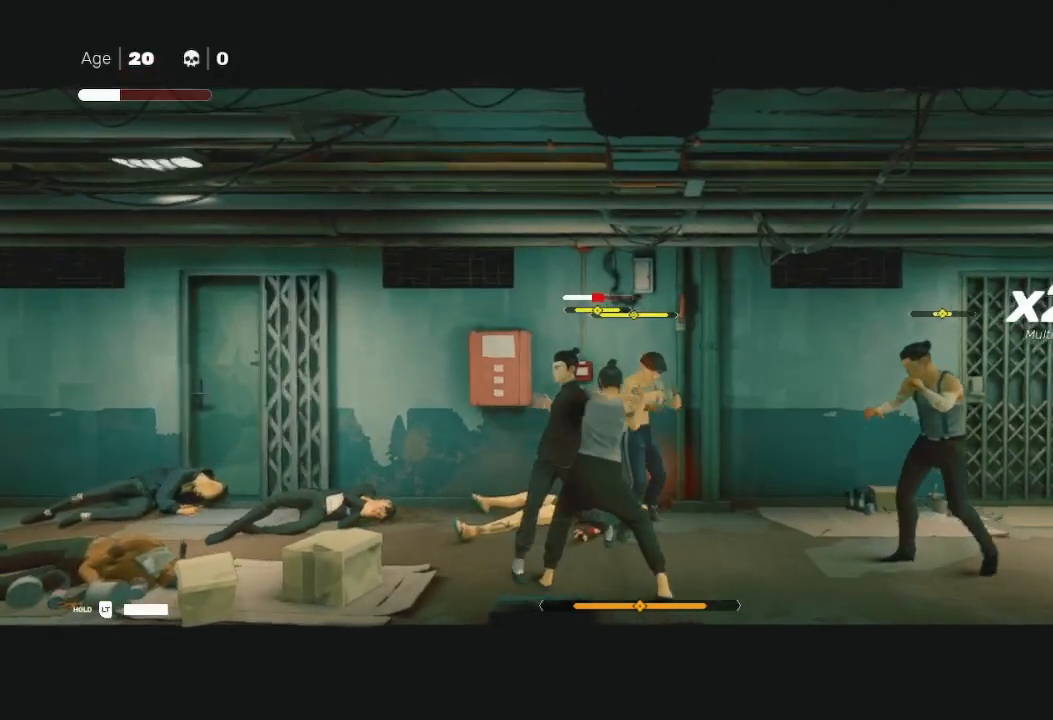
{"buttons": ["L1"], "left_stick": "down-left", "right_stick": "center", "events": [[33, "X", "up"], [133, "A", "down"], [133, "L3", "down"], [133, "X", "down"], [200, "L3", "up"], [200, "X", "up"], [233, "A", "up"], [333, "L3", "down"], [333, "X", "down"], [367, "X", "up"], [433, "L3", "up"]]}
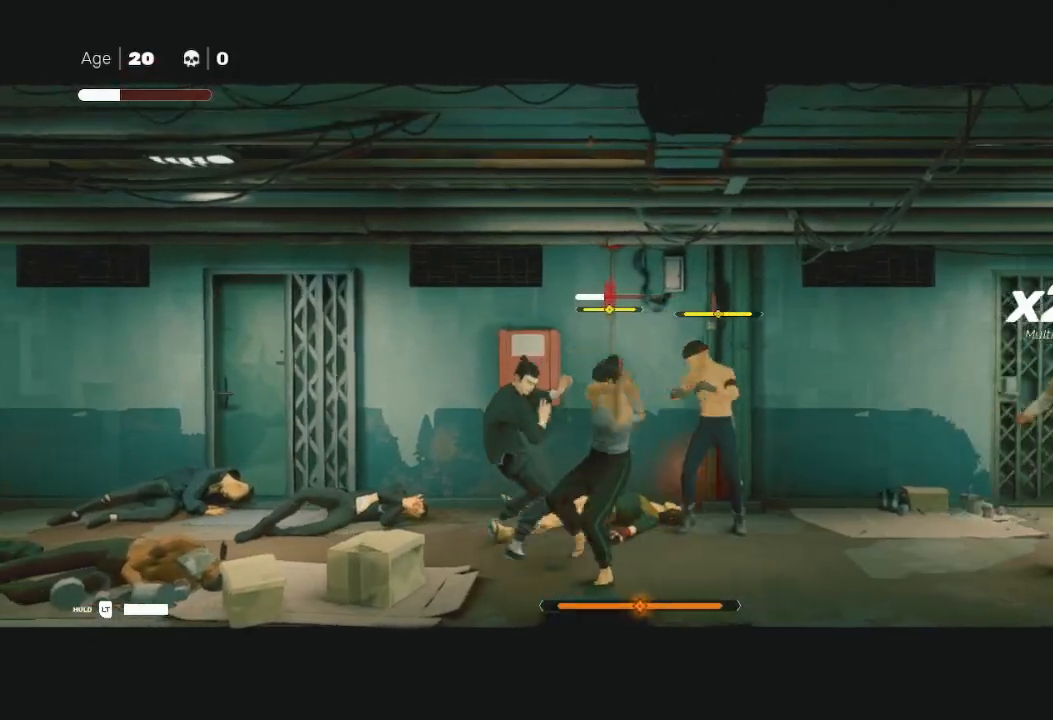
{"buttons": ["L1"], "left_stick": "up-left", "right_stick": "center", "events": [[33, "A", "down"], [33, "X", "down"], [67, "L3", "down"], [67, "left_stick", "down"], [133, "A", "up"], [133, "L3", "up"], [133, "X", "up"], [233, "L3", "down"], [300, "left_stick", "down-left"], [333, "A", "down"], [333, "X", "down"], [400, "L3", "up"], [500, "A", "up"], [500, "X", "up"], [500, "left_stick", "up-left"]]}
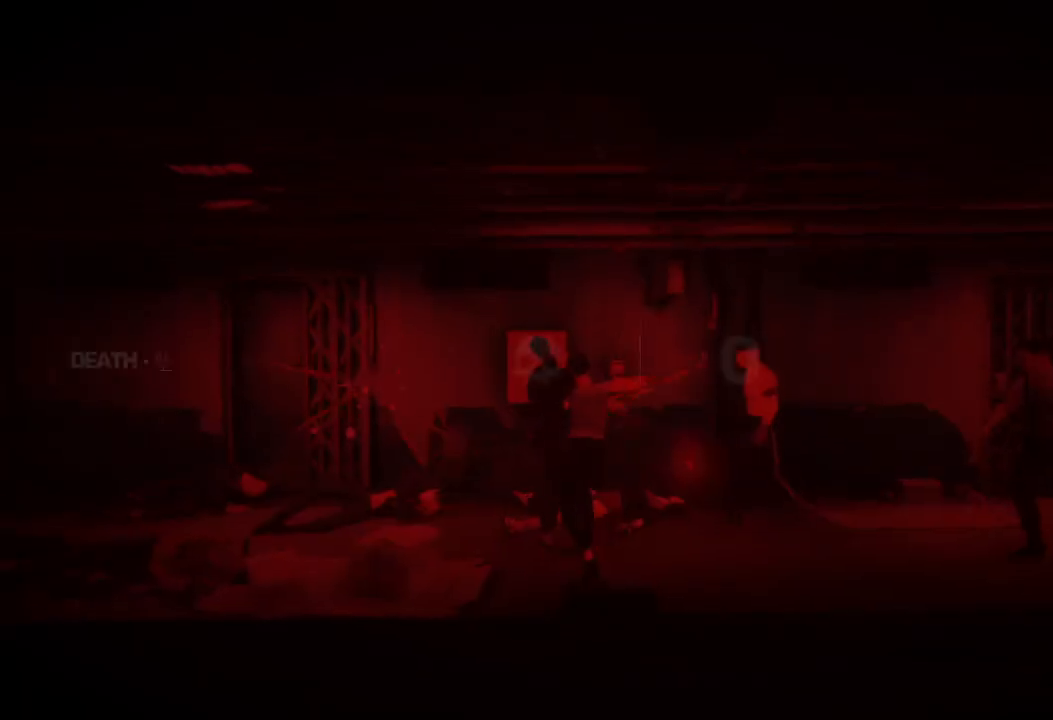
{"buttons": [], "left_stick": "center", "right_stick": "center", "events": [[67, "A", "down"], [67, "X", "down"], [100, "left_stick", "center"], [133, "A", "up"], [133, "X", "up"], [167, "A", "down"], [167, "left_stick", "left"], [200, "L1", "up"], [200, "X", "down"], [233, "A", "up"], [233, "X", "up"], [400, "left_stick", "center"]]}
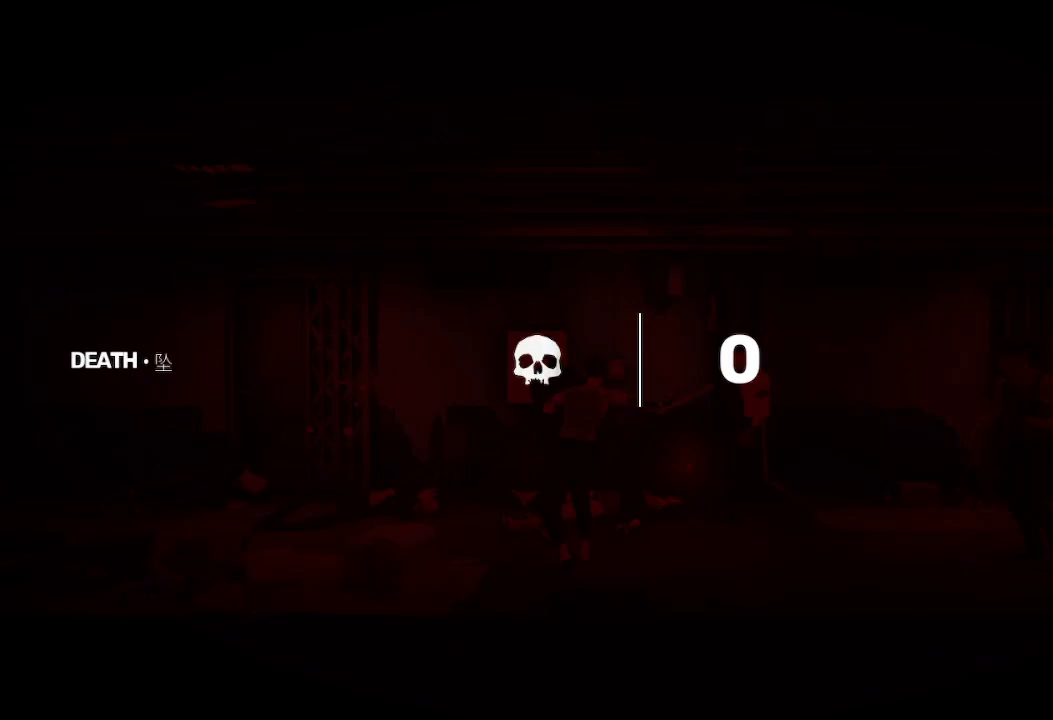
{"buttons": ["X"], "left_stick": "center", "right_stick": "center", "events": [[167, "X", "down"]]}
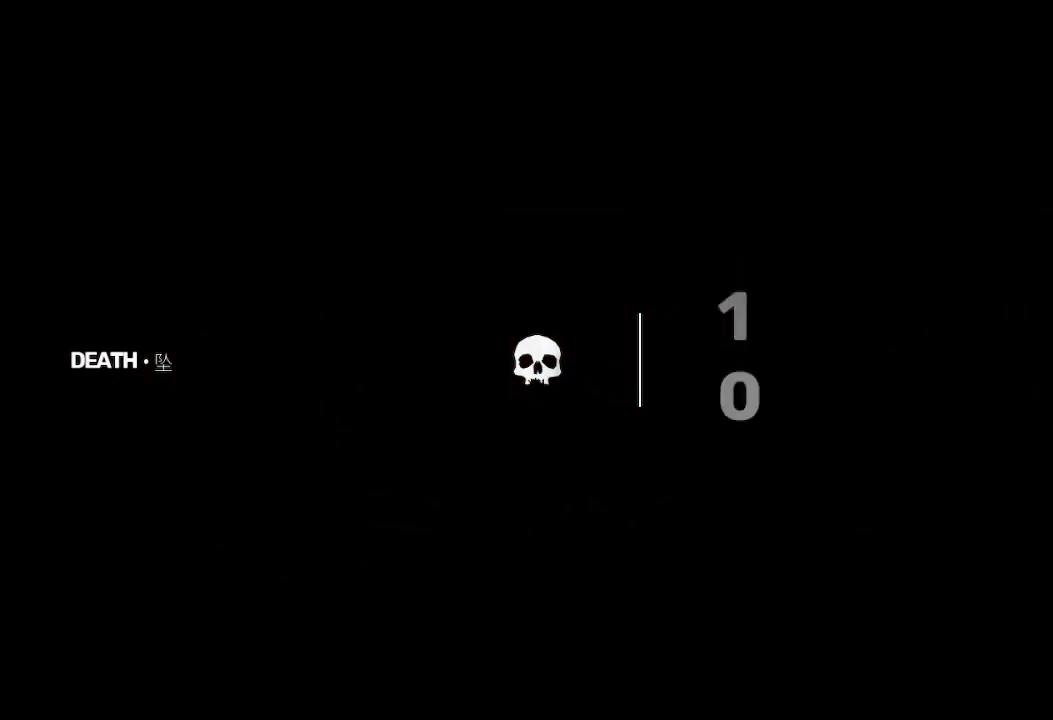
{"buttons": ["X"], "left_stick": "center", "right_stick": "center", "events": [[100, "X", "up"], [200, "X", "down"]]}
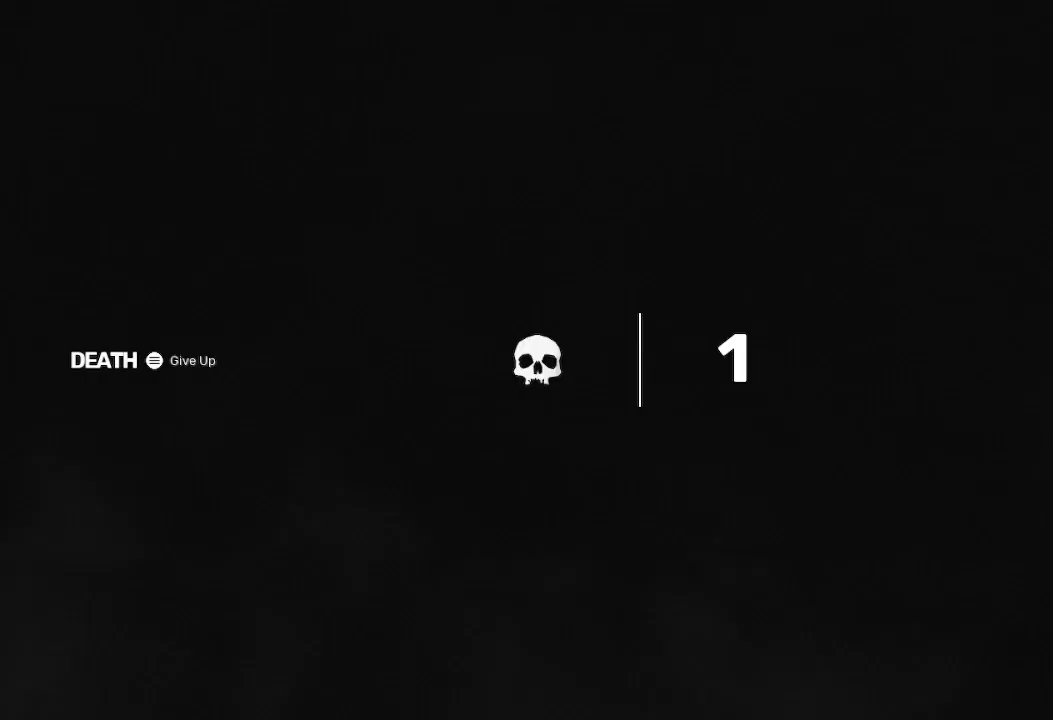
{"buttons": ["X"], "left_stick": "center", "right_stick": "center", "events": [[167, "X", "up"], [300, "X", "down"]]}
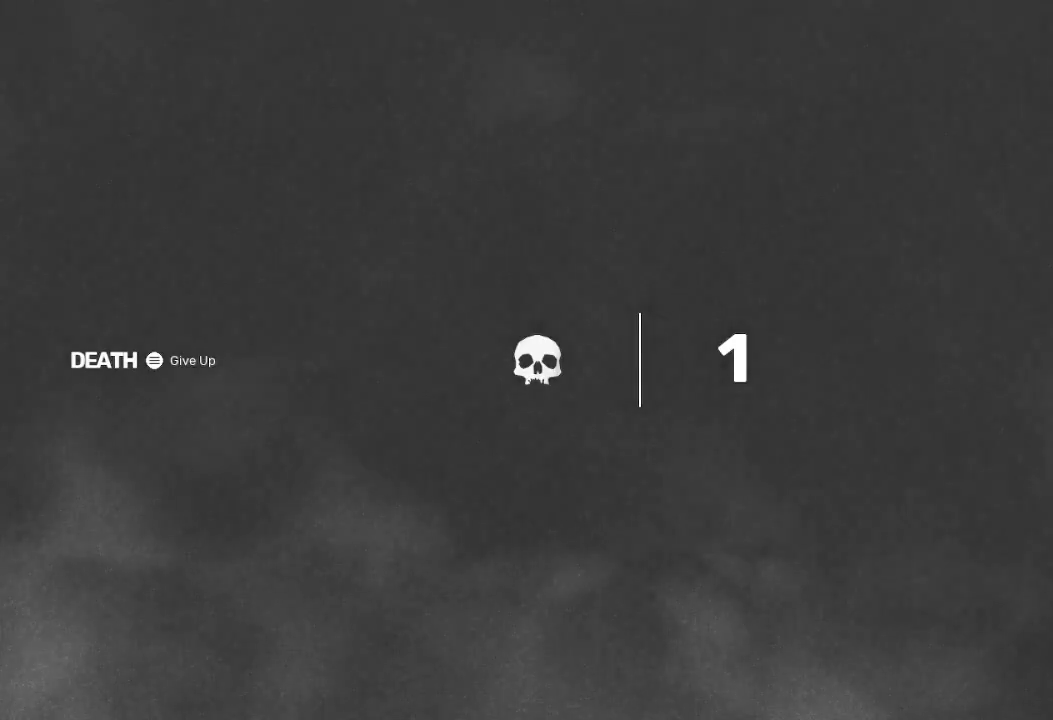
{"buttons": ["X"], "left_stick": "center", "right_stick": "center", "events": []}
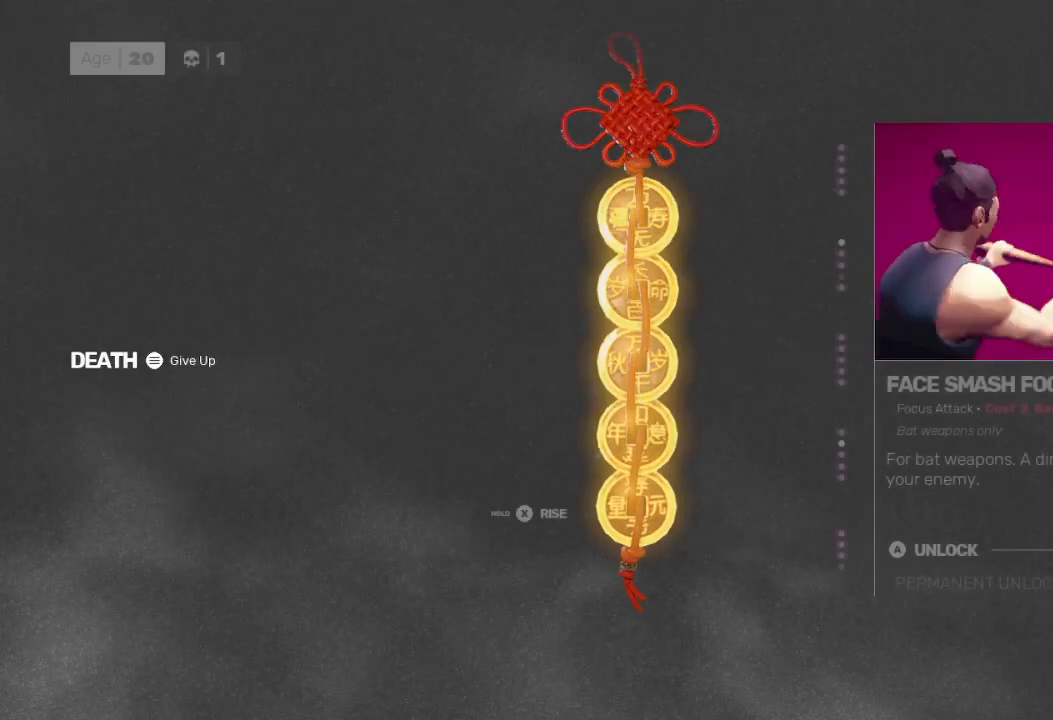
{"buttons": ["X"], "left_stick": "center", "right_stick": "center", "events": [[33, "X", "up"], [100, "X", "down"]]}
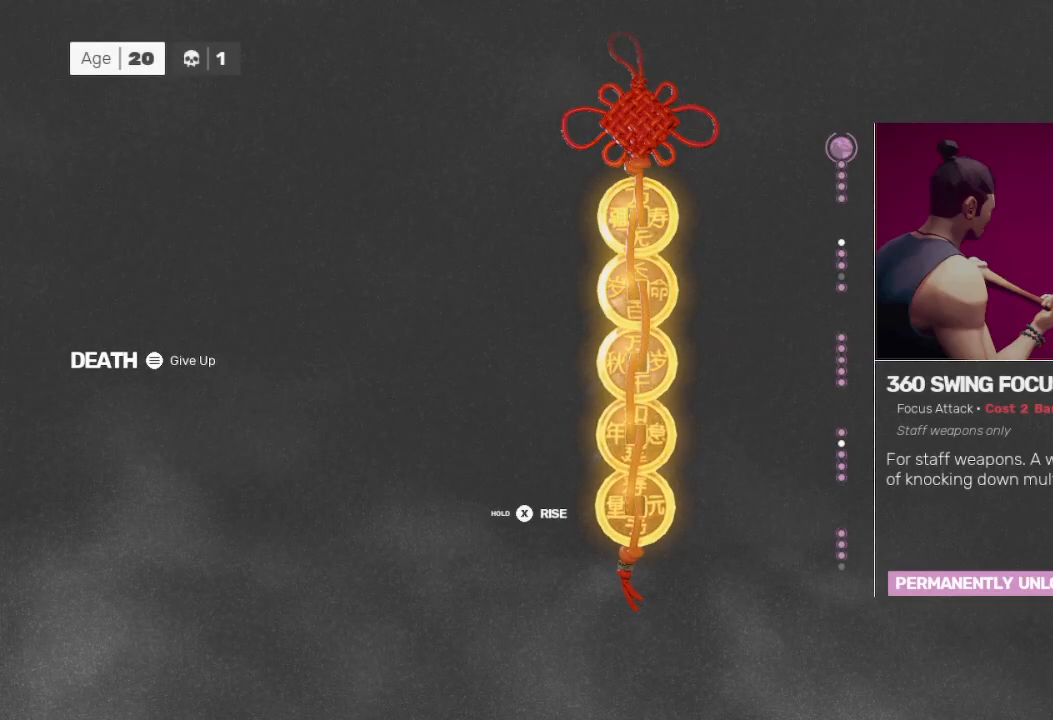
{"buttons": ["X"], "left_stick": "center", "right_stick": "center", "events": []}
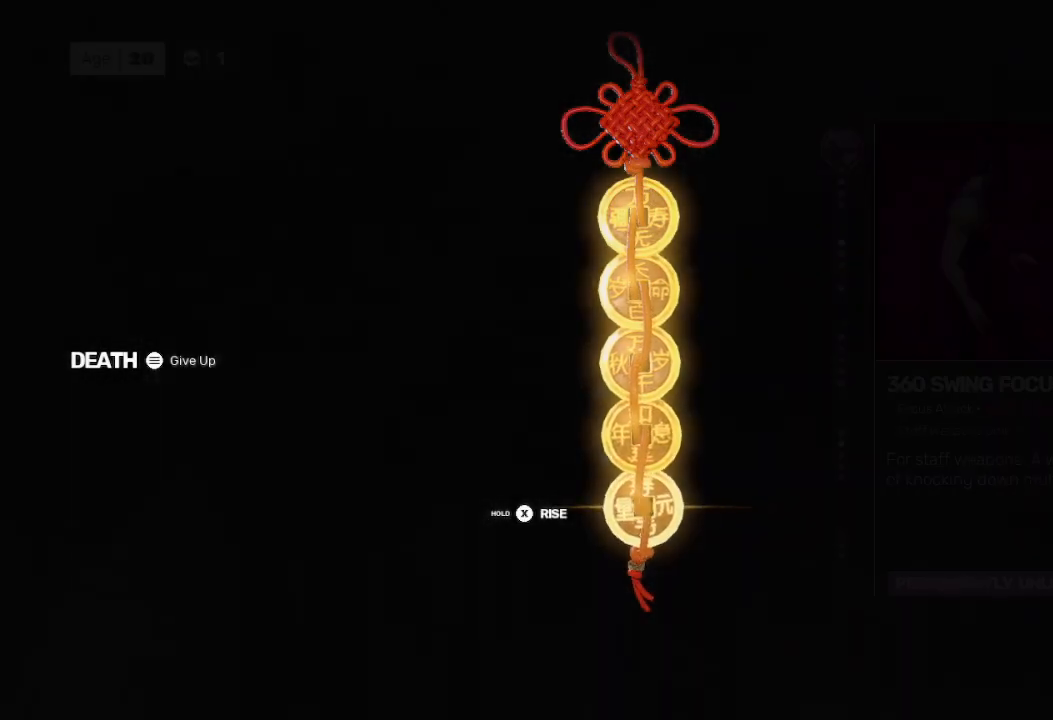
{"buttons": ["X"], "left_stick": "center", "right_stick": "center", "events": []}
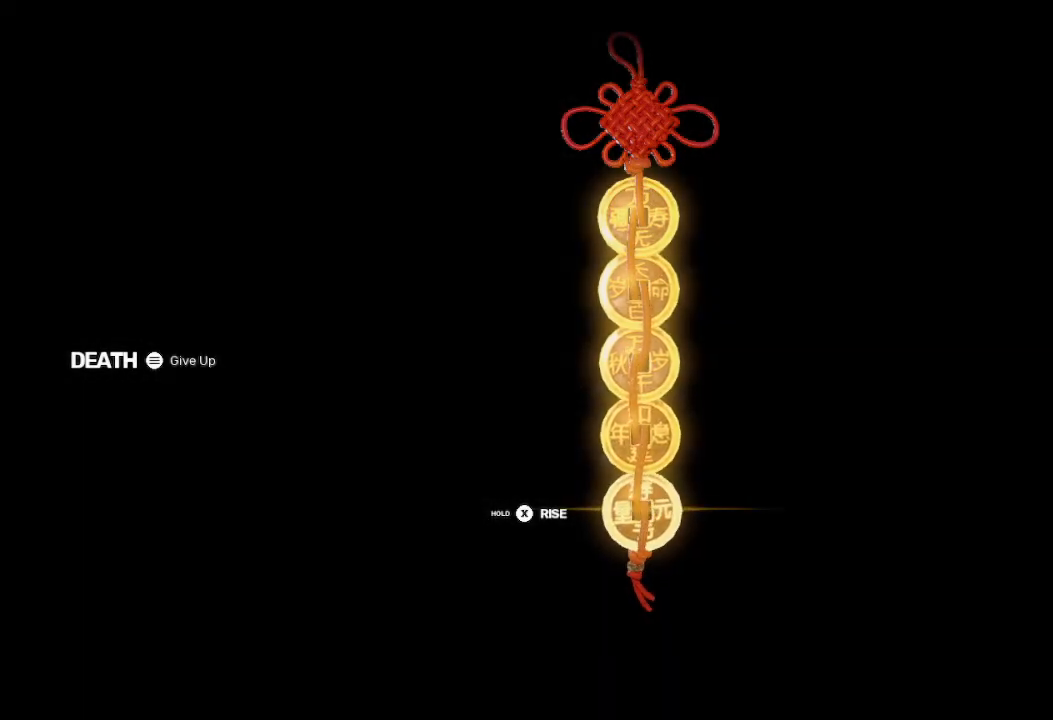
{"buttons": ["X"], "left_stick": "center", "right_stick": "center", "events": []}
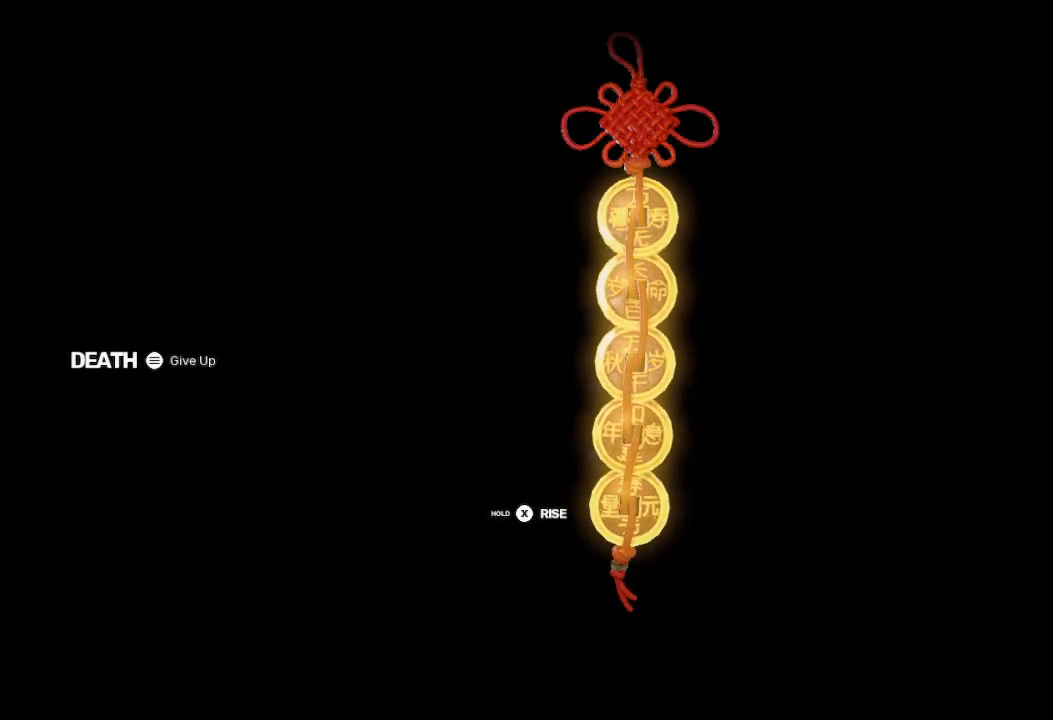
{"buttons": ["X"], "left_stick": "center", "right_stick": "center", "events": []}